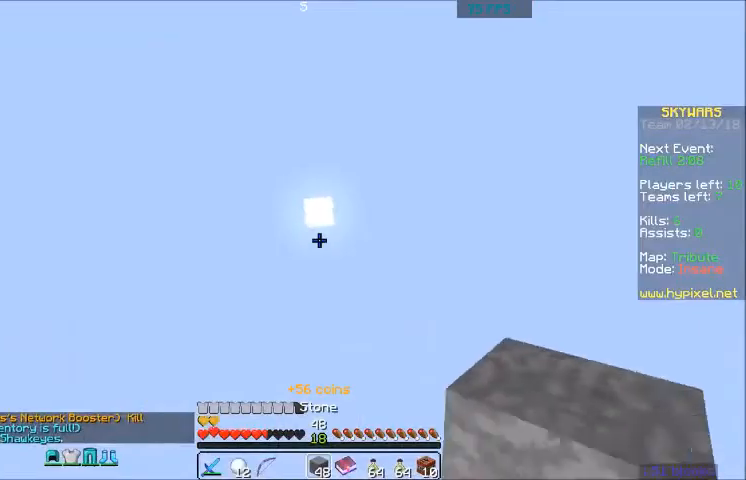
Gameplay with keyboard and mouse; each line is a JSON object with the keys and mouse buttons held at the frame after it. "events" lists presses ("down") and releases ("up") of "a", "d", "s", "w", "mouse_left" and "mouse_right" between this image and that frame as [ms after this image, input, new state], when the widget could be followed in between. "mouse_left", "mouse_right" = the "left", "right" buttons of the "mouse" list. No other keys are recorded. Fast repeated clicks can show as one long hold. Mouse movement is not recorded.
{"keys": ["w"], "mouse": ["right"], "events": [[67, "mouse_right", "down"], [167, "mouse_right", "up"], [200, "mouse_right", "down"], [300, "mouse_right", "up"], [367, "mouse_right", "down"], [401, "mouse_right", "up"], [467, "mouse_right", "down"]]}
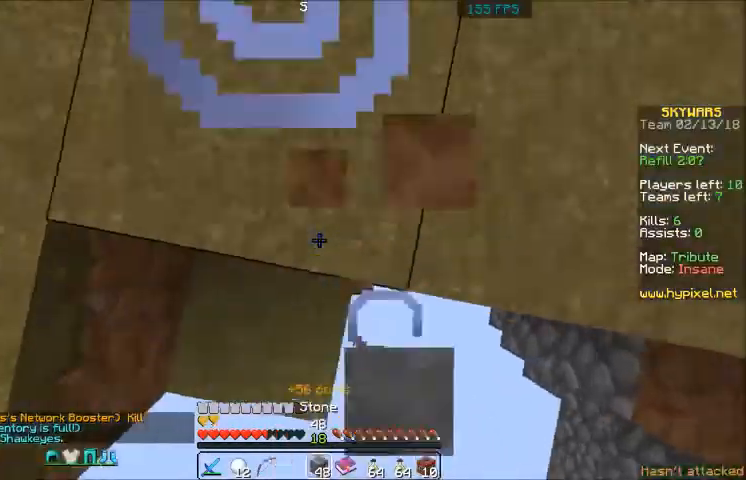
{"keys": ["w"], "mouse": [], "events": [[66, "mouse_right", "up"], [100, "mouse_right", "down"], [100, "w", "up"], [166, "a", "down"], [166, "mouse_right", "up"], [200, "mouse_right", "down"], [300, "mouse_right", "up"], [367, "a", "up"], [367, "mouse_right", "down"], [367, "w", "down"], [400, "mouse_right", "up"]]}
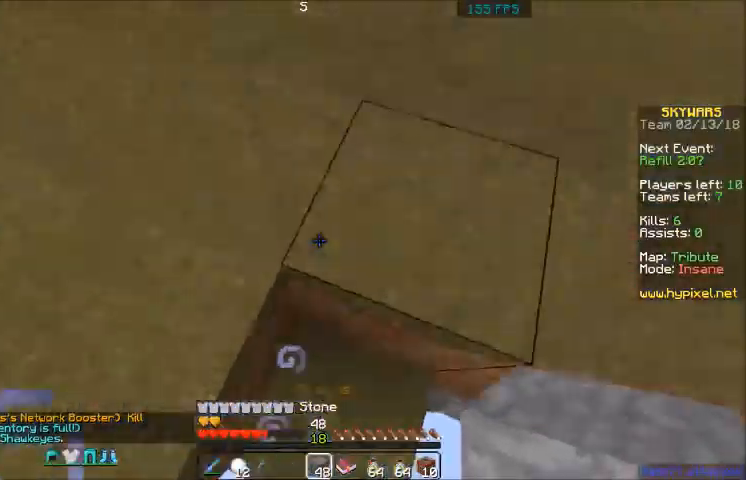
{"keys": ["a", "w"], "mouse": [], "events": [[501, "a", "down"]]}
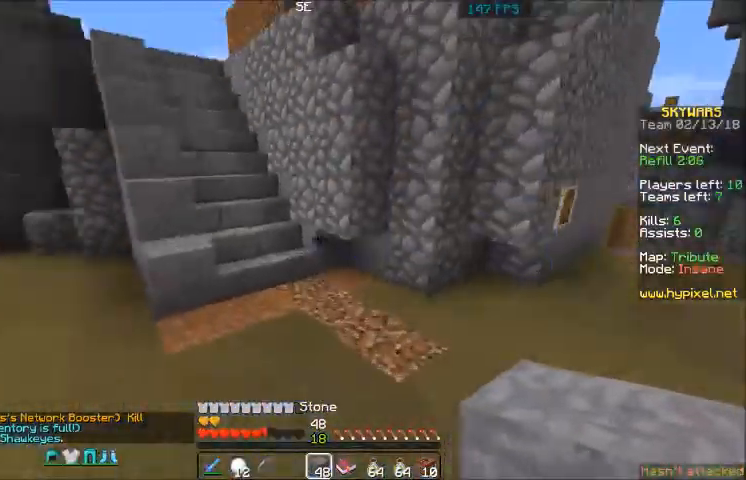
{"keys": ["a", "w"], "mouse": ["left"], "events": [[166, "a", "up"], [233, "a", "down"], [267, "mouse_left", "down"], [400, "mouse_left", "up"], [433, "mouse_left", "down"]]}
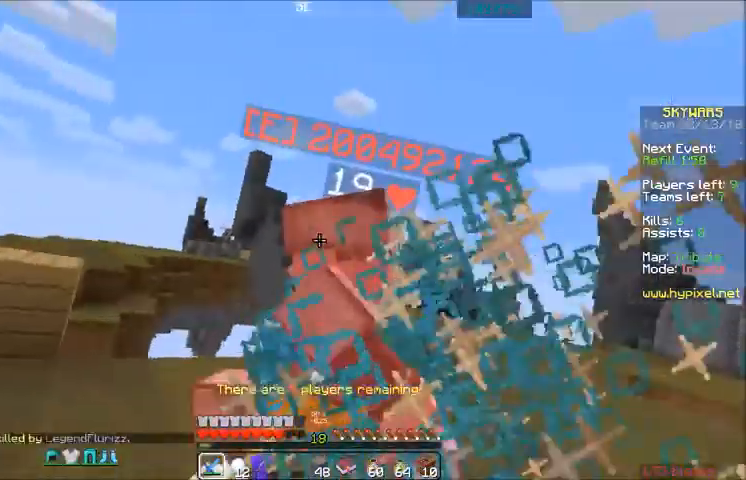
{"keys": ["w"], "mouse": ["left"], "events": [[34, "mouse_left", "up"], [134, "mouse_left", "down"], [200, "mouse_left", "up"], [300, "a", "up"], [300, "mouse_left", "down"]]}
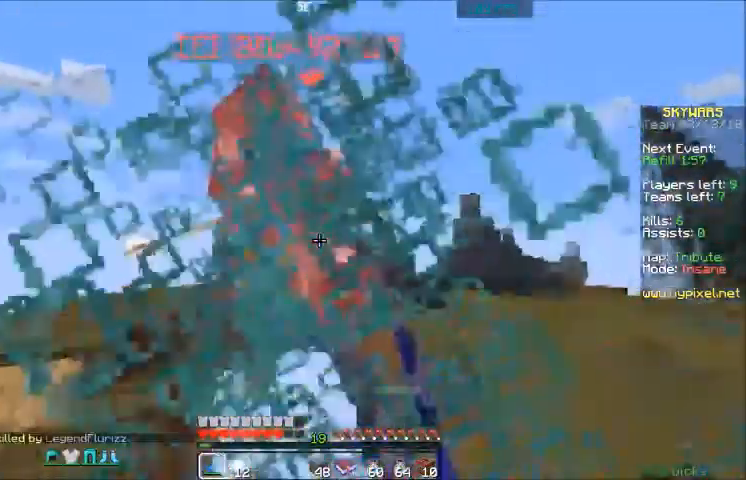
{"keys": ["s"], "mouse": [], "events": [[66, "a", "down"], [66, "w", "up"], [200, "mouse_left", "up"], [200, "s", "down"], [300, "mouse_left", "down"], [333, "mouse_left", "up"], [433, "a", "up"]]}
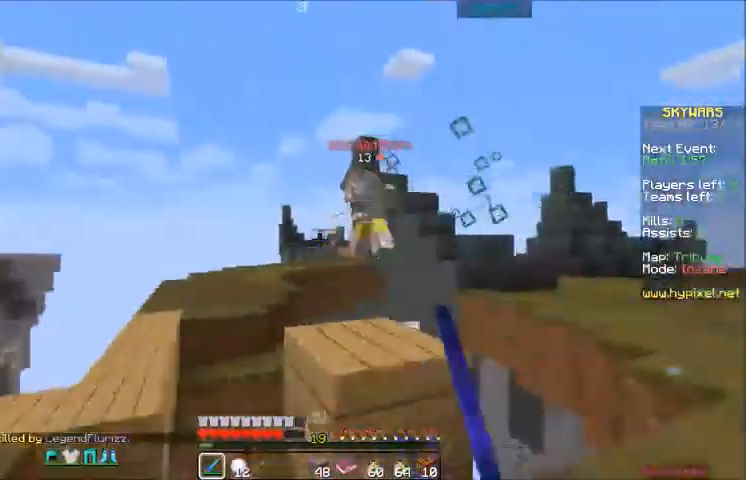
{"keys": [], "mouse": [], "events": [[434, "s", "up"]]}
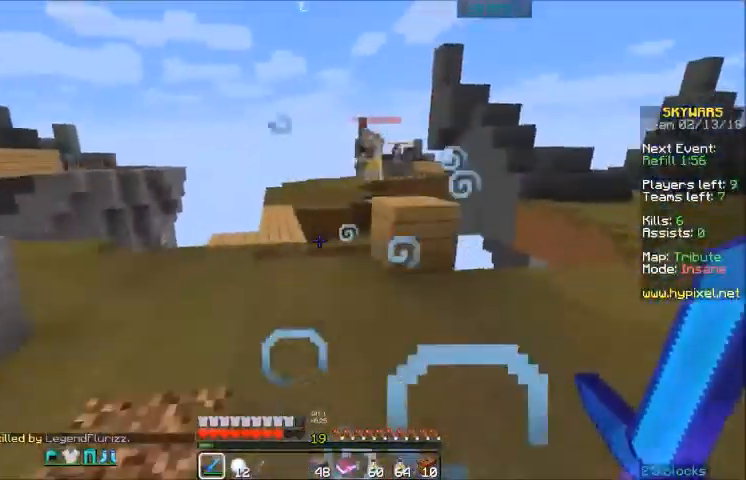
{"keys": ["w"], "mouse": [], "events": [[33, "w", "down"]]}
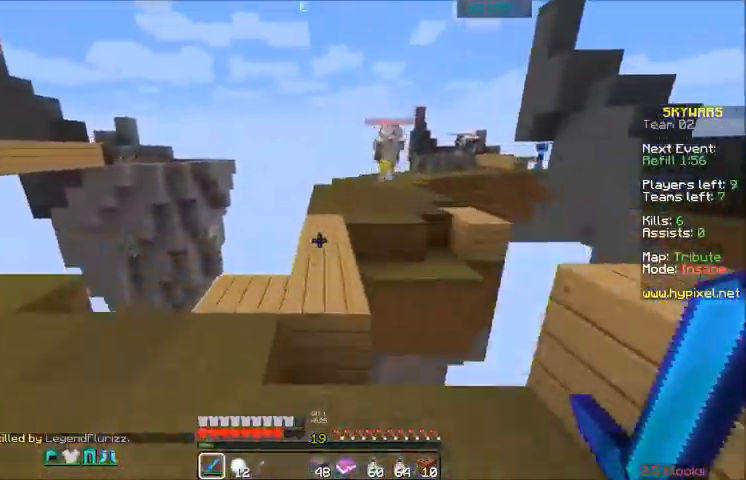
{"keys": ["w"], "mouse": [], "events": []}
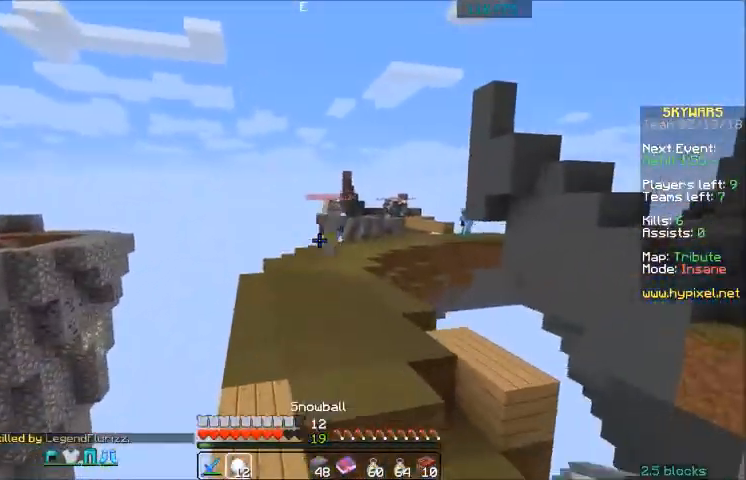
{"keys": ["w"], "mouse": ["right"], "events": [[166, "a", "down"], [267, "a", "up"], [467, "mouse_right", "down"]]}
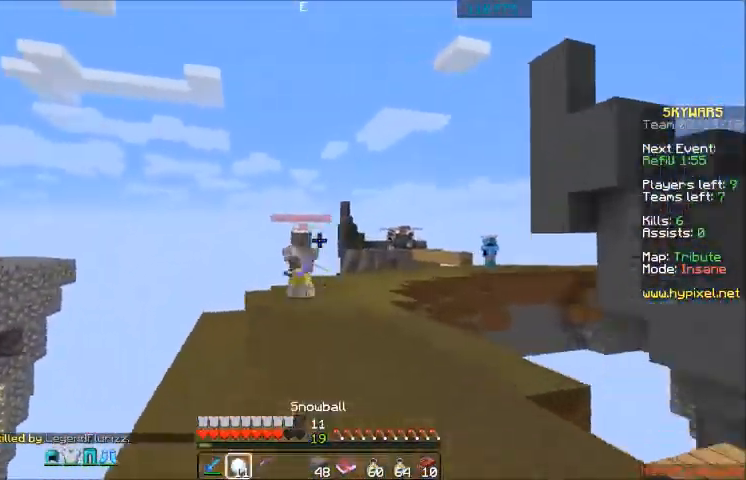
{"keys": ["d", "w"], "mouse": [], "events": [[134, "mouse_right", "up"], [167, "d", "down"], [167, "mouse_right", "down"], [234, "mouse_right", "up"], [267, "mouse_right", "down"], [367, "mouse_right", "up"]]}
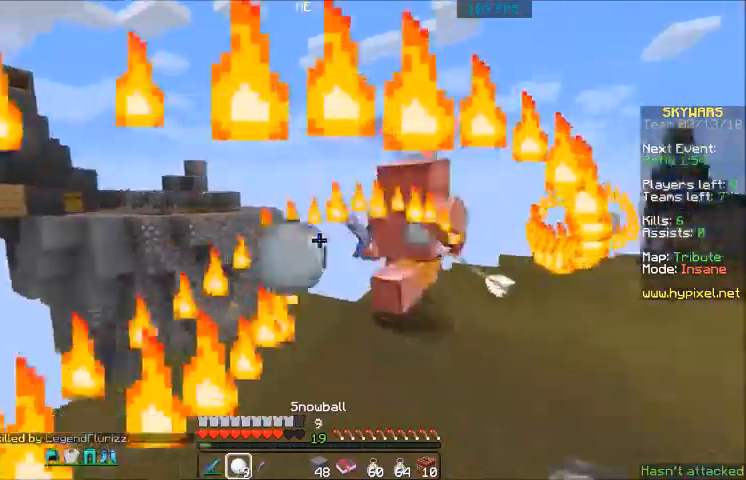
{"keys": ["a", "w"], "mouse": [], "events": [[166, "mouse_left", "down"], [367, "mouse_left", "up"], [433, "d", "up"], [433, "mouse_left", "down"], [467, "mouse_left", "up"], [500, "a", "down"]]}
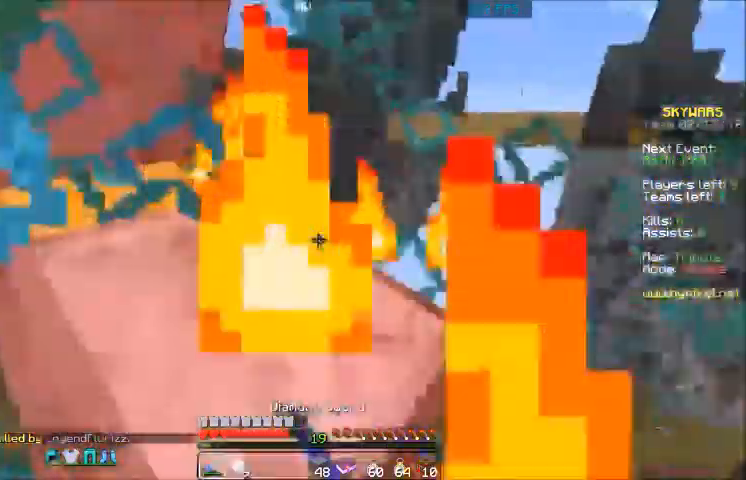
{"keys": ["a"], "mouse": [], "events": [[34, "w", "up"], [134, "mouse_left", "down"], [200, "a", "up"], [200, "mouse_left", "up"], [200, "w", "down"], [267, "mouse_left", "down"], [300, "a", "down"], [300, "w", "up"], [334, "mouse_left", "up"], [367, "mouse_left", "down"], [434, "mouse_left", "up"]]}
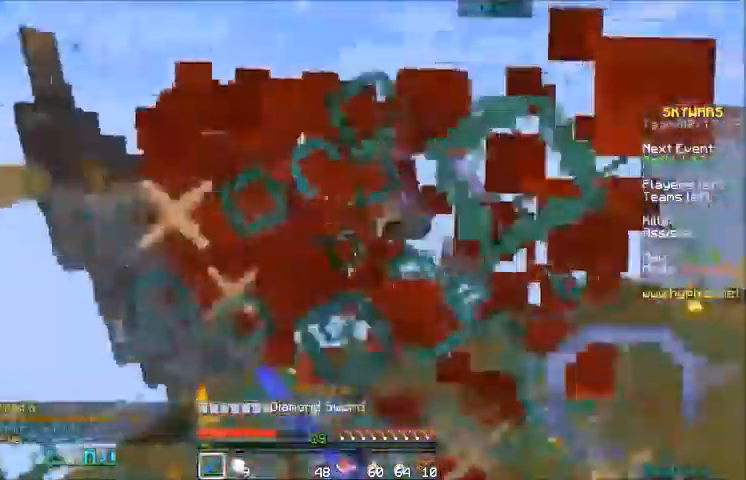
{"keys": ["w"], "mouse": [], "events": [[33, "mouse_left", "down"], [66, "mouse_left", "up"], [200, "mouse_left", "down"], [267, "mouse_left", "up"], [267, "w", "down"], [333, "a", "up"]]}
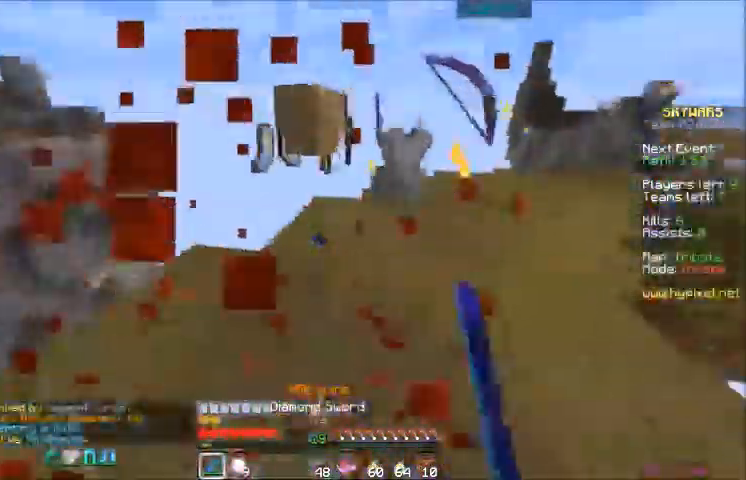
{"keys": ["w"], "mouse": [], "events": [[100, "a", "down"], [300, "a", "up"]]}
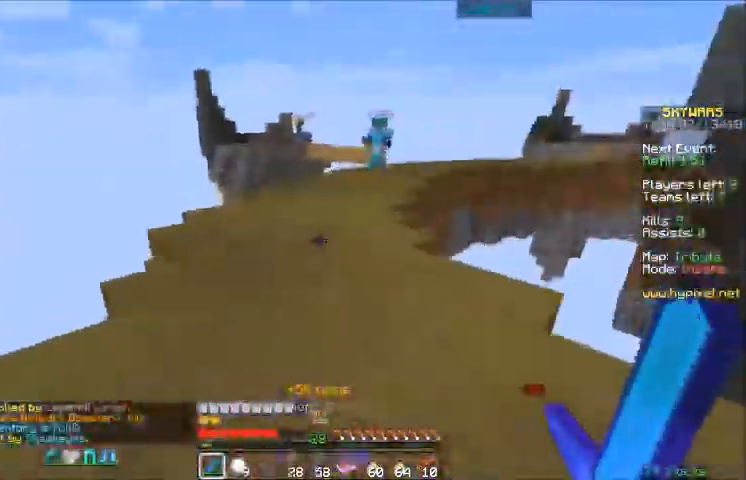
{"keys": ["a", "w"], "mouse": [], "events": [[400, "a", "down"], [400, "mouse_left", "down"], [433, "mouse_left", "up"]]}
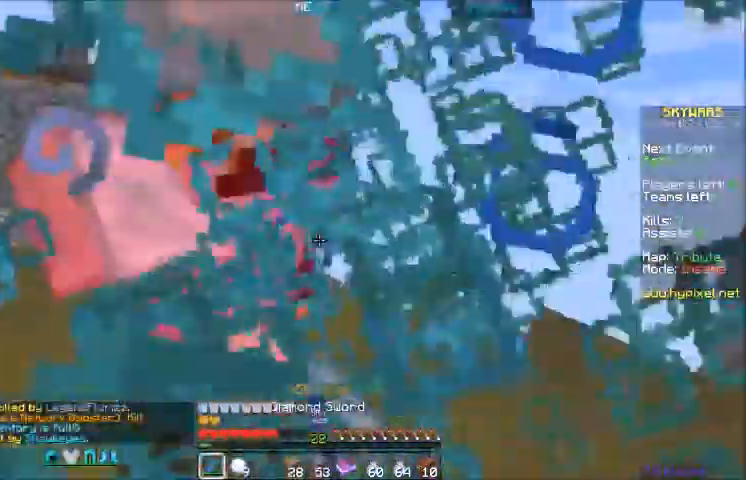
{"keys": ["a", "w"], "mouse": ["left"], "events": [[34, "mouse_left", "down"], [67, "mouse_left", "up"], [67, "w", "up"], [134, "mouse_left", "down"], [167, "mouse_left", "up"], [267, "mouse_left", "down"], [334, "mouse_left", "up"], [367, "mouse_left", "down"], [367, "w", "down"], [434, "mouse_left", "up"], [467, "mouse_left", "down"]]}
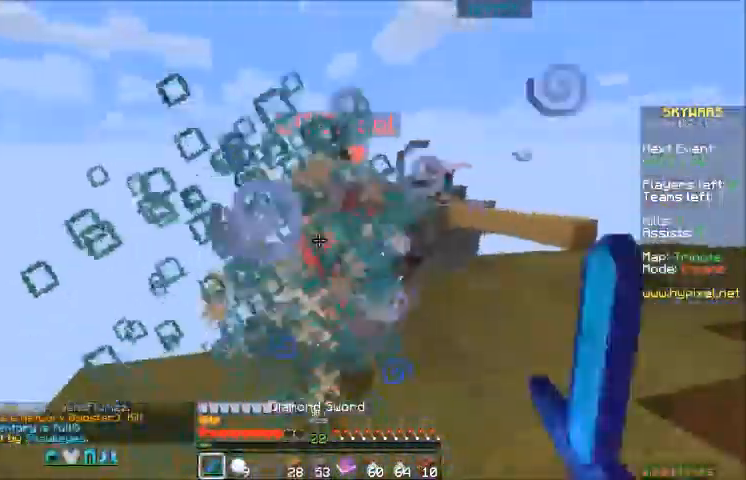
{"keys": ["s"], "mouse": [], "events": [[33, "mouse_left", "up"], [133, "mouse_left", "down"], [166, "mouse_left", "up"], [267, "mouse_left", "down"], [333, "mouse_left", "up"], [333, "w", "up"], [433, "a", "up"], [433, "mouse_left", "down"], [433, "s", "down"], [467, "mouse_left", "up"]]}
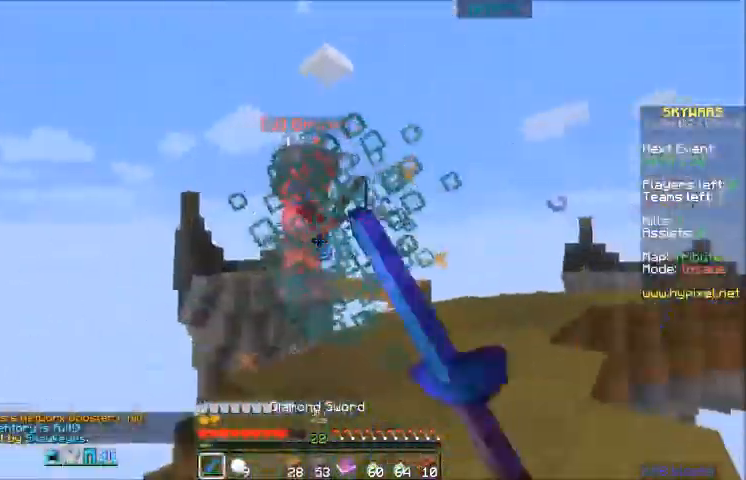
{"keys": ["d"], "mouse": [], "events": [[100, "mouse_left", "down"], [134, "mouse_left", "up"], [367, "d", "down"], [434, "s", "up"]]}
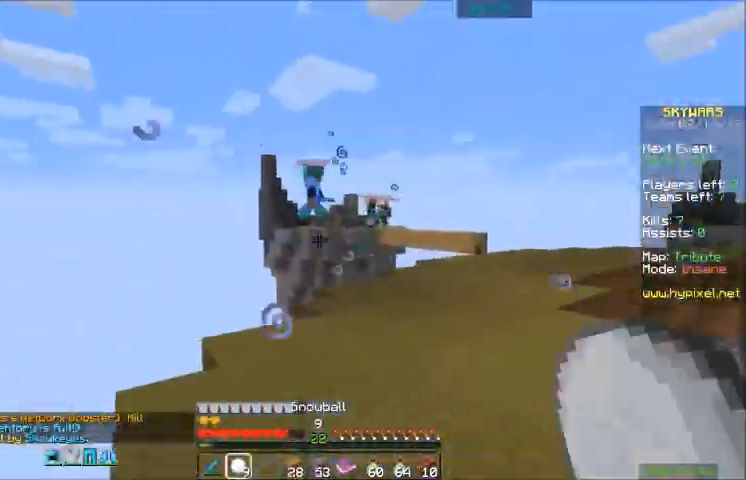
{"keys": ["w"], "mouse": [], "events": [[66, "w", "down"], [267, "d", "up"]]}
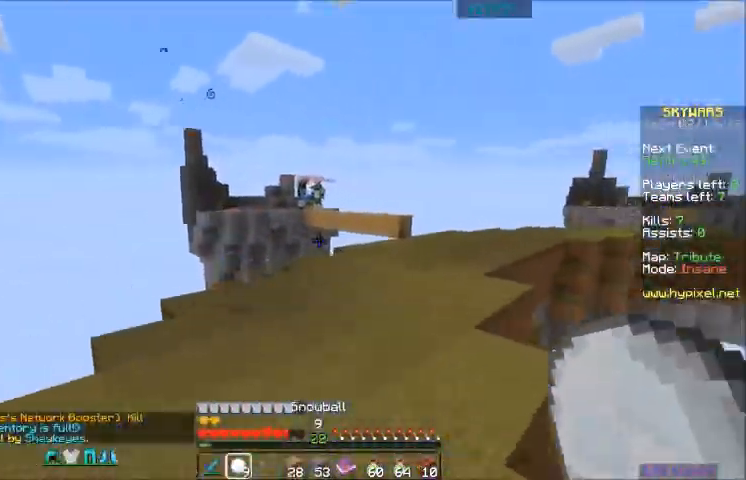
{"keys": ["w"], "mouse": [], "events": []}
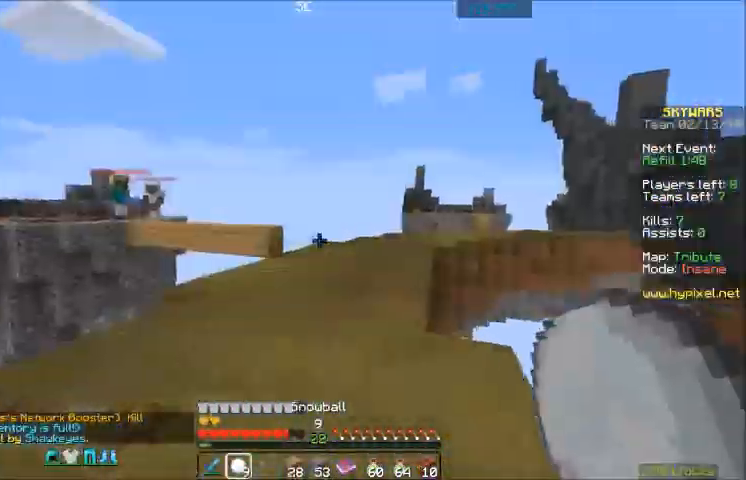
{"keys": ["w"], "mouse": ["left"], "events": [[133, "d", "down"], [367, "d", "up"], [367, "mouse_left", "down"], [433, "mouse_left", "up"], [467, "mouse_left", "down"]]}
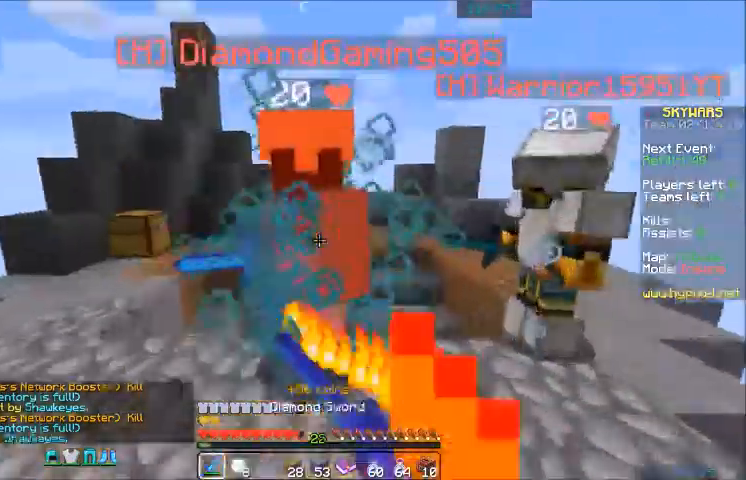
{"keys": ["a"], "mouse": ["left"]}
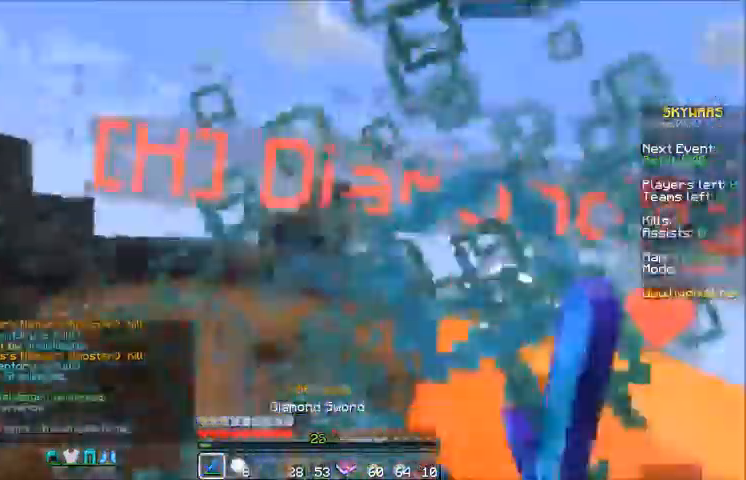
{"keys": ["a"], "mouse": [], "events": [[33, "mouse_left", "up"], [133, "mouse_left", "down"], [166, "mouse_left", "up"], [267, "mouse_left", "down"], [333, "mouse_left", "up"], [367, "w", "down"], [433, "mouse_left", "down"], [467, "mouse_left", "up"], [467, "w", "up"]]}
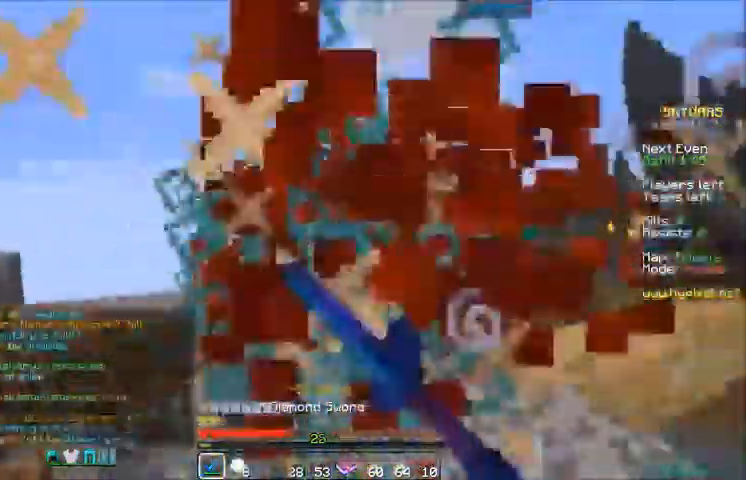
{"keys": ["d", "w"], "mouse": [], "events": [[34, "mouse_left", "down"], [100, "mouse_left", "up"], [167, "a", "up"], [167, "mouse_left", "down"], [234, "mouse_left", "up"], [234, "w", "down"], [334, "mouse_left", "down"], [401, "d", "down"], [401, "mouse_left", "up"]]}
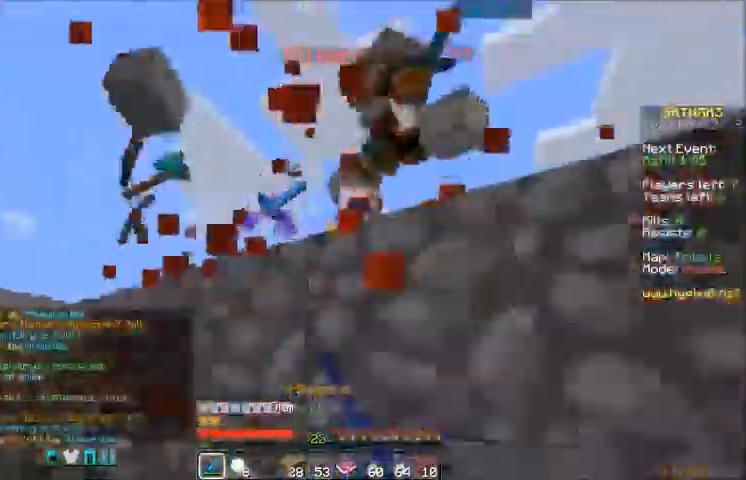
{"keys": ["d"], "mouse": ["left"], "events": [[33, "mouse_left", "down"], [133, "mouse_left", "up"], [233, "mouse_left", "down"], [233, "w", "up"], [300, "mouse_left", "up"], [367, "mouse_left", "down"]]}
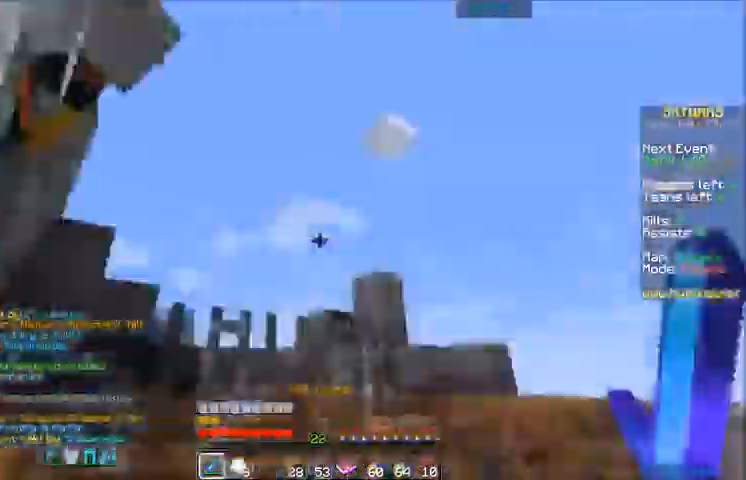
{"keys": ["a"], "mouse": ["left"], "events": [[134, "a", "down"], [134, "d", "up"], [134, "mouse_left", "up"], [200, "mouse_left", "down"], [267, "mouse_left", "up"], [334, "mouse_left", "down"], [367, "mouse_left", "up"], [467, "mouse_left", "down"]]}
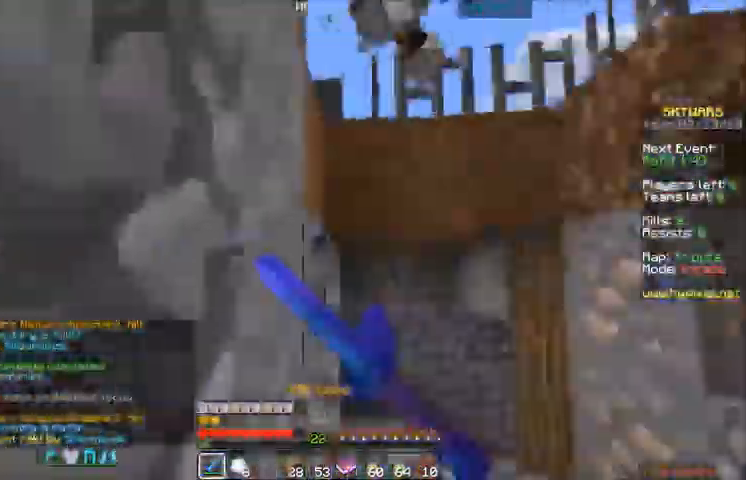
{"keys": ["d", "w"], "mouse": [], "events": [[33, "mouse_left", "up"], [66, "a", "up"], [133, "d", "down"], [166, "w", "down"]]}
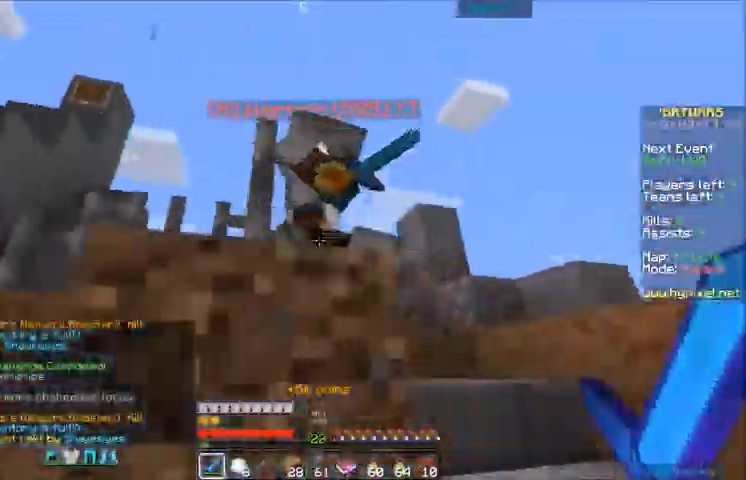
{"keys": ["d"], "mouse": ["left"], "events": [[67, "mouse_left", "down"], [167, "mouse_left", "up"], [200, "mouse_left", "down"], [234, "w", "up"], [267, "mouse_left", "up"], [300, "mouse_left", "down"], [434, "mouse_left", "up"], [467, "mouse_left", "down"]]}
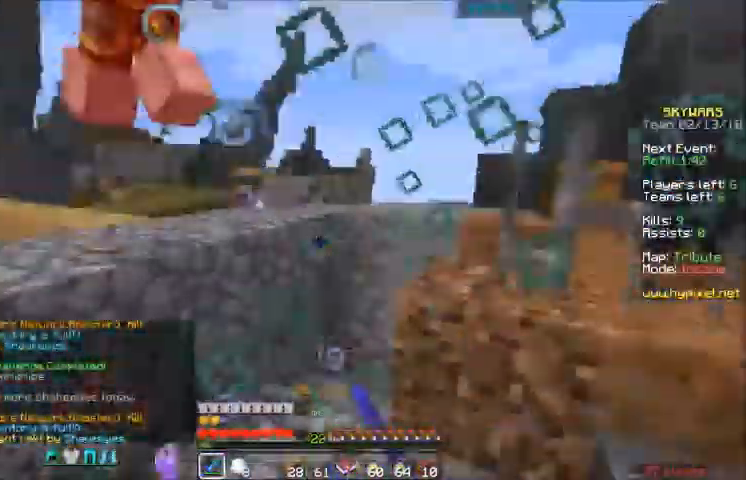
{"keys": ["a"], "mouse": [], "events": [[33, "mouse_left", "up"], [66, "a", "down"], [66, "d", "up"], [66, "mouse_left", "down"], [133, "mouse_left", "up"], [233, "mouse_left", "down"], [233, "w", "down"], [300, "mouse_left", "up"], [467, "w", "up"]]}
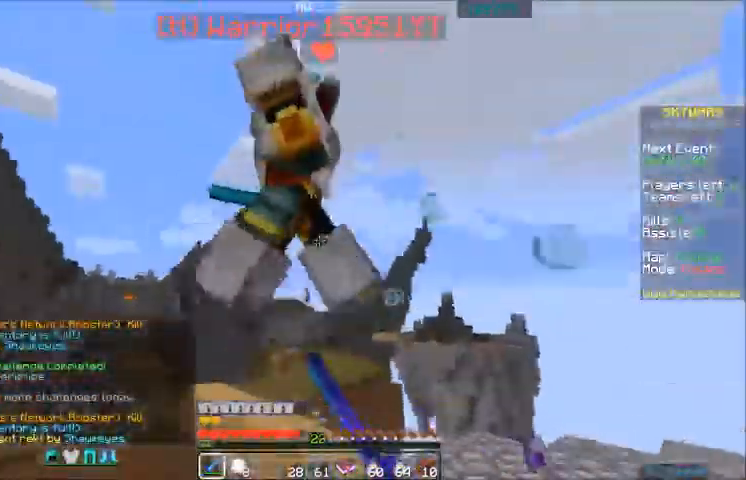
{"keys": [], "mouse": [], "events": [[200, "a", "up"], [200, "mouse_left", "down"], [234, "mouse_left", "up"], [267, "mouse_left", "down"], [401, "mouse_left", "up"], [434, "mouse_left", "down"], [467, "mouse_left", "up"]]}